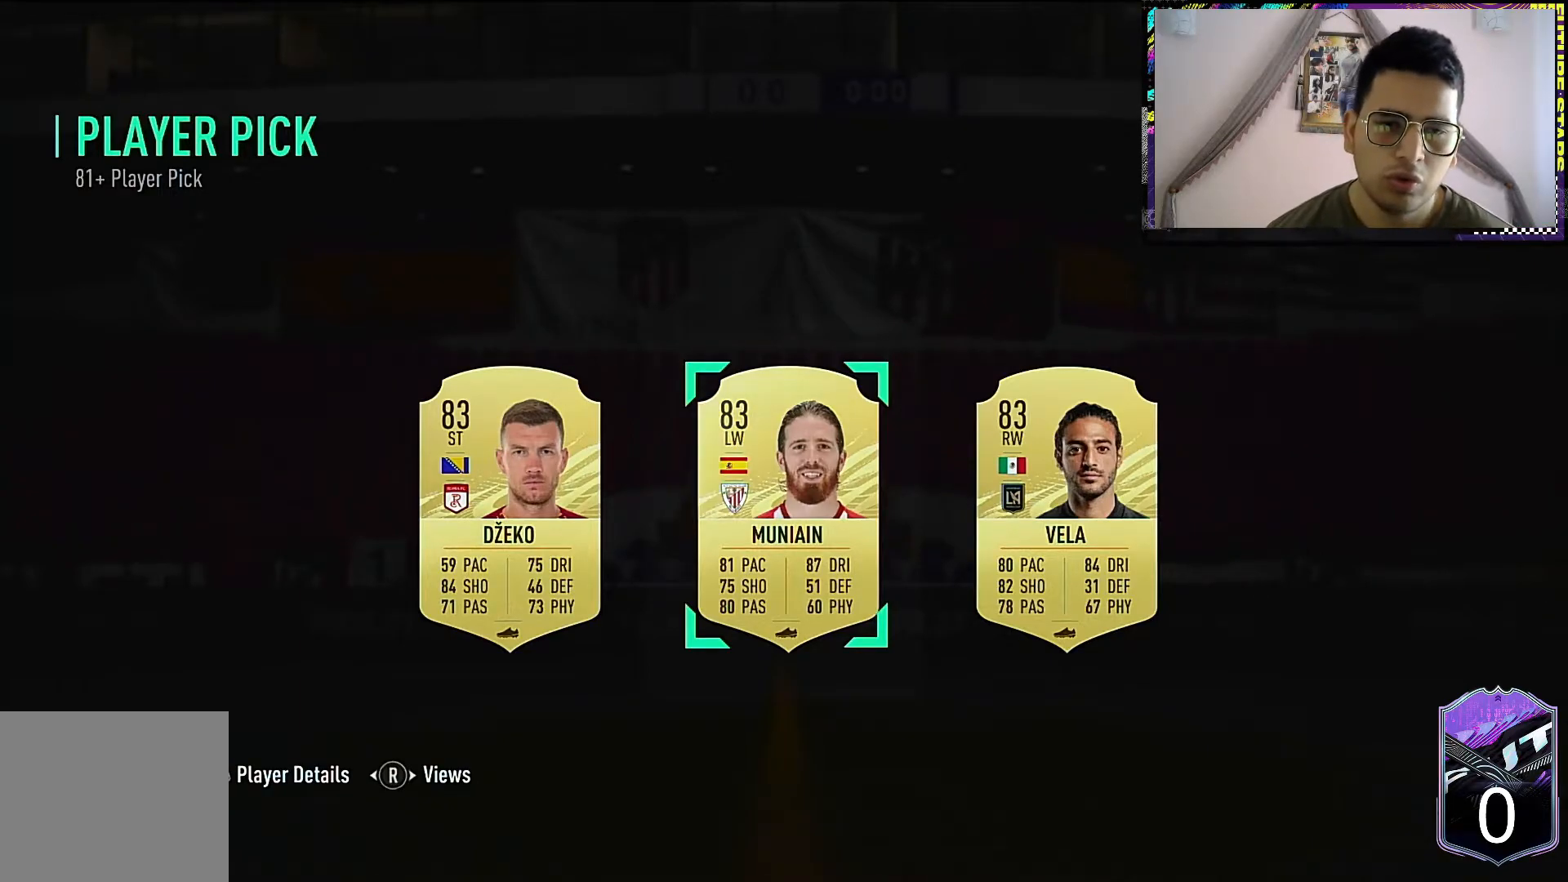
Gameplay with a controller (PlayStation layout); each line is a JSON object with the inputs held at the frame after it. "events" lists button and stick changes between this image and that frame as [ms after this image, input, new state], when the widget could be followed in between. Not read: R1.
{"buttons": [], "left_stick": "right", "right_stick": "center", "events": [[367, "left_stick", "right"]]}
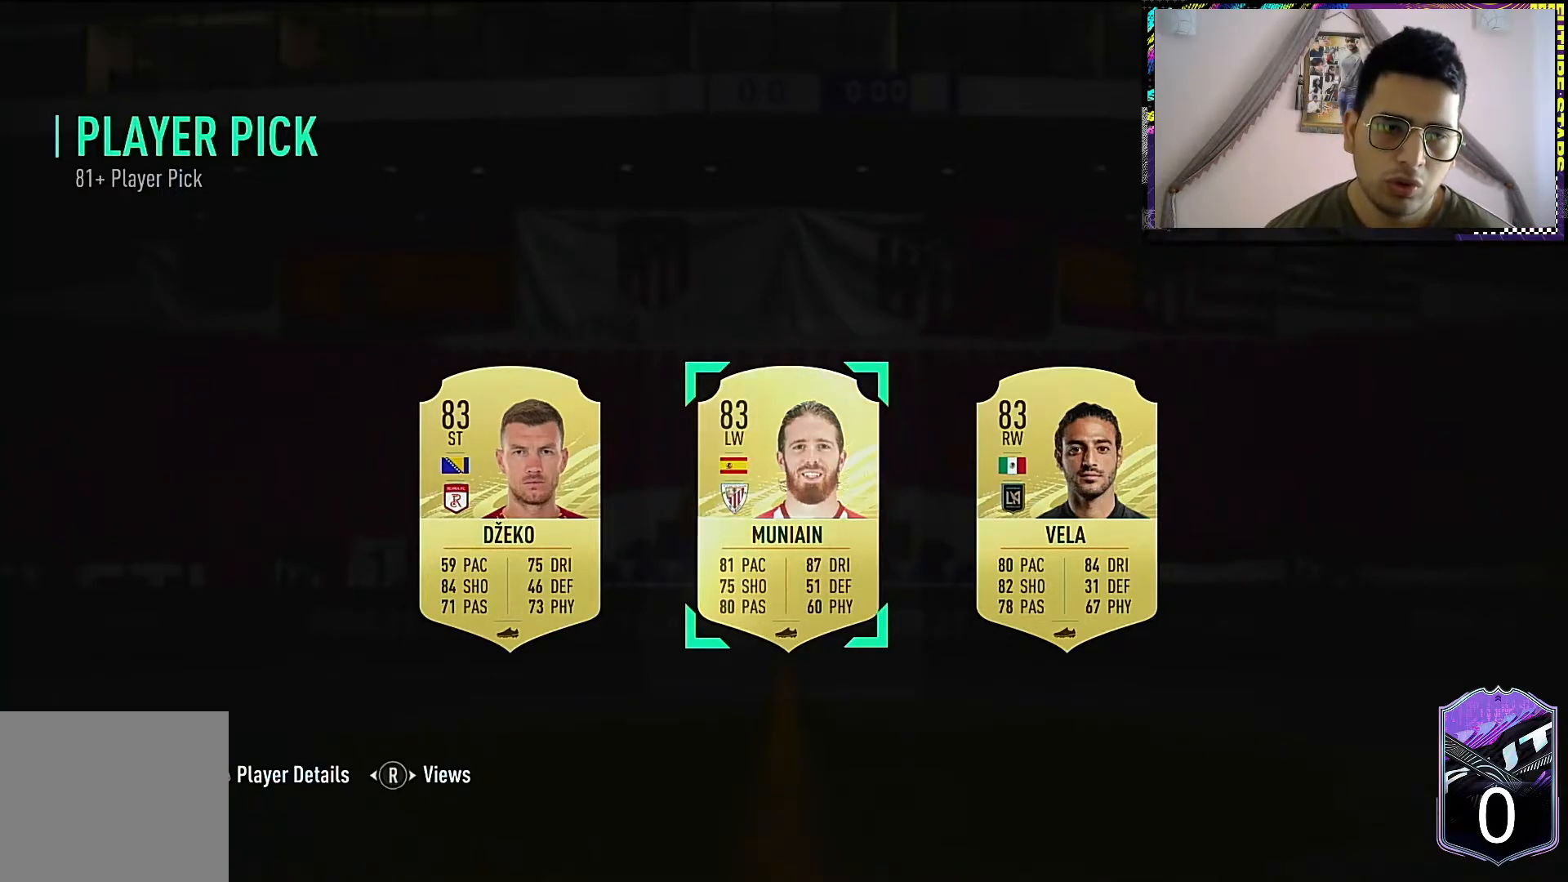
{"buttons": [], "left_stick": "center", "right_stick": "center", "events": [[50, "left_stick", "center"], [167, "left_stick", "down-left"], [350, "left_stick", "center"]]}
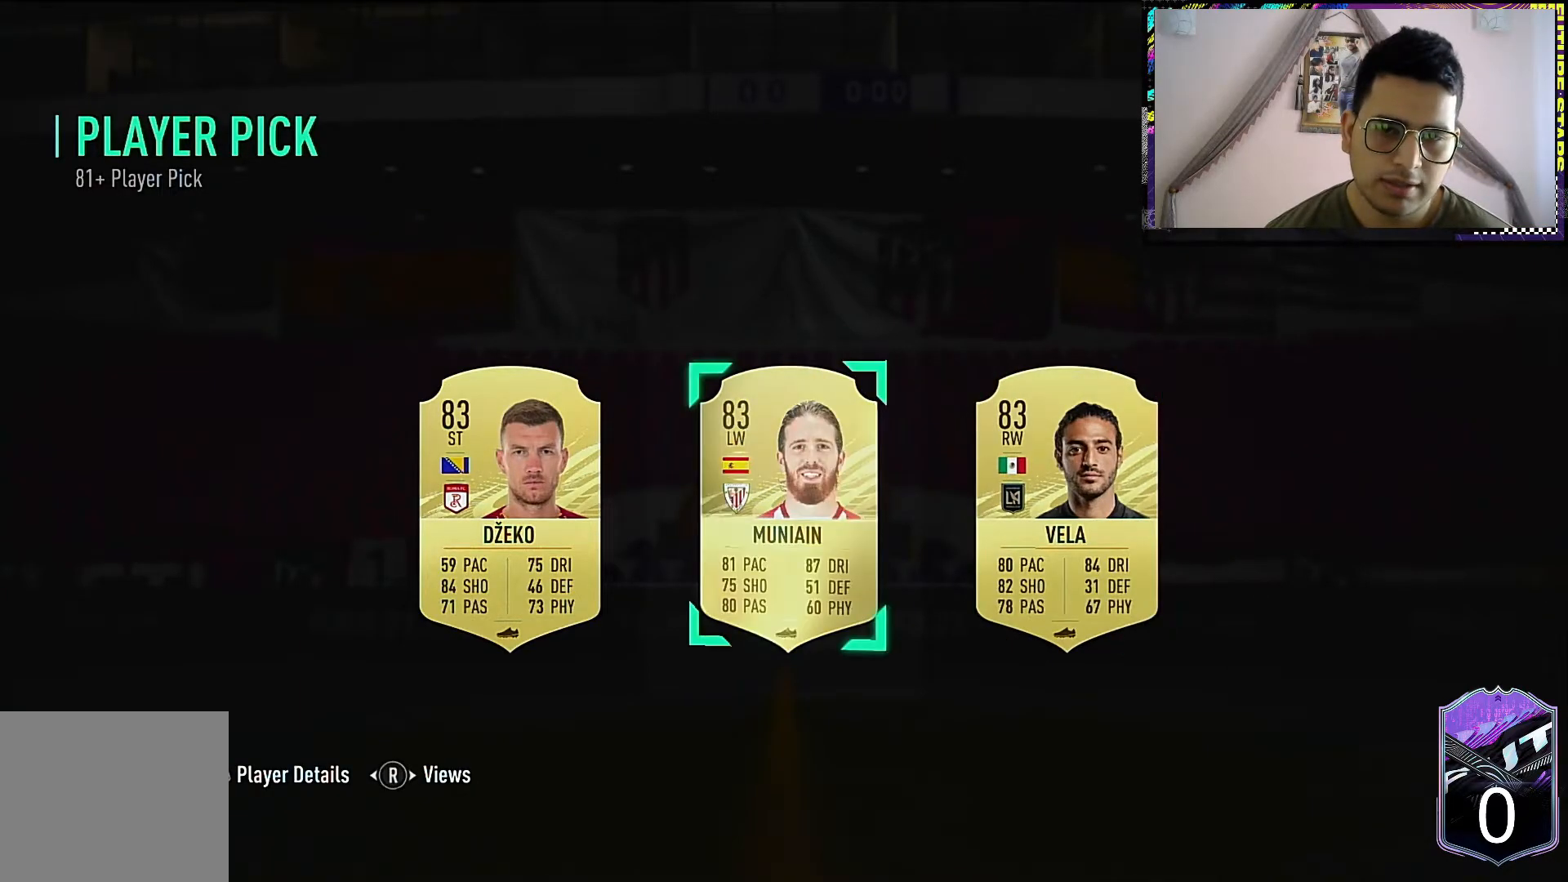
{"buttons": [], "left_stick": "up", "right_stick": "center", "events": [[167, "CROSS", "down"], [317, "CROSS", "up"], [350, "left_stick", "up"]]}
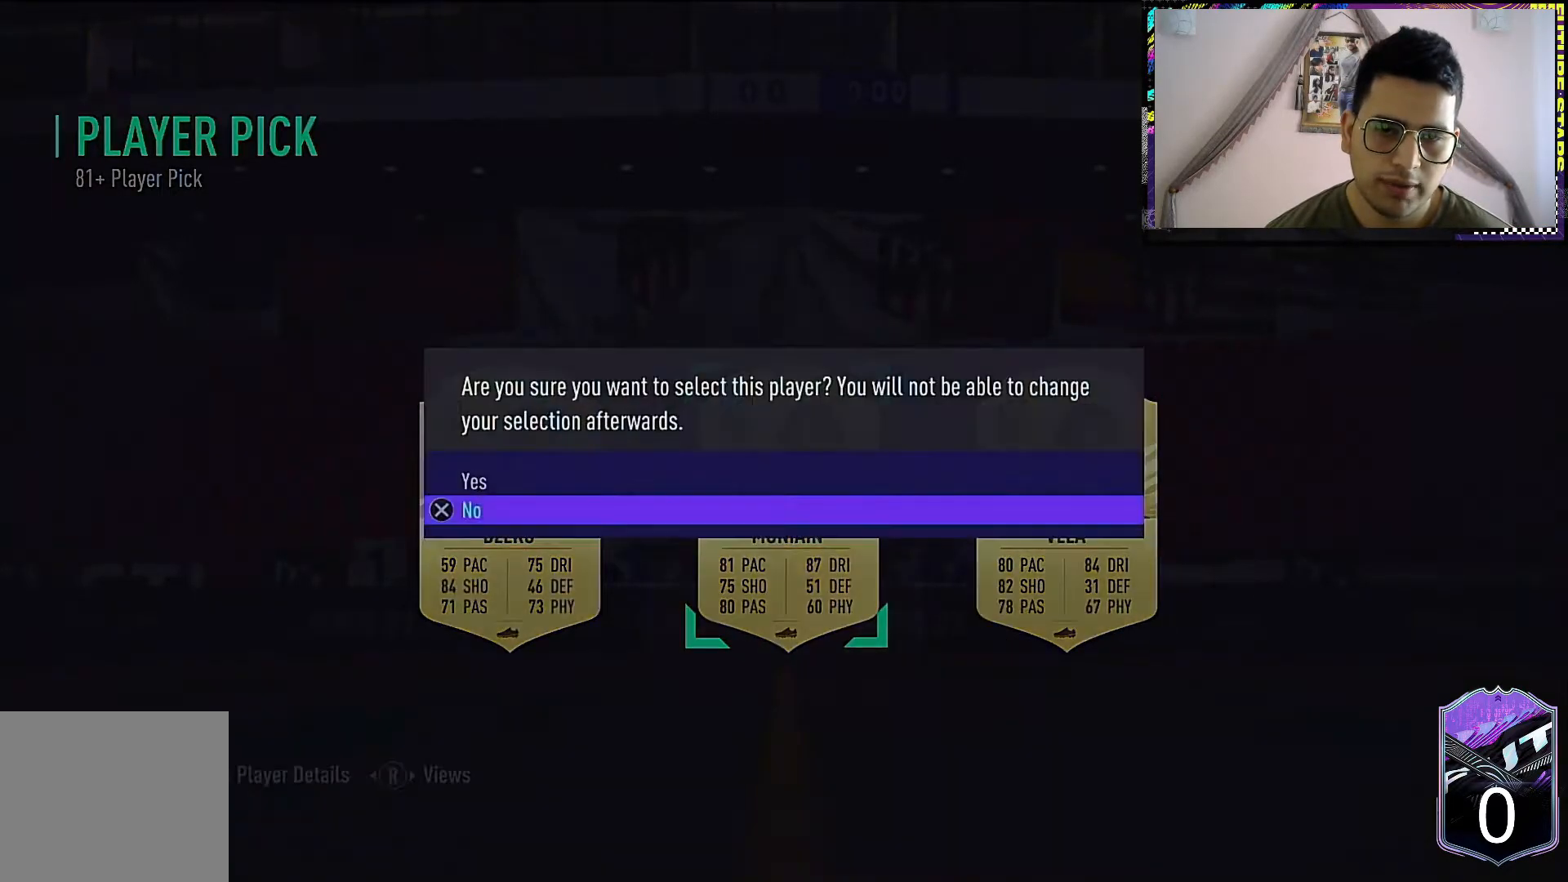
{"buttons": [], "left_stick": "center", "right_stick": "center", "events": [[17, "left_stick", "center"], [250, "CROSS", "down"], [417, "CROSS", "up"]]}
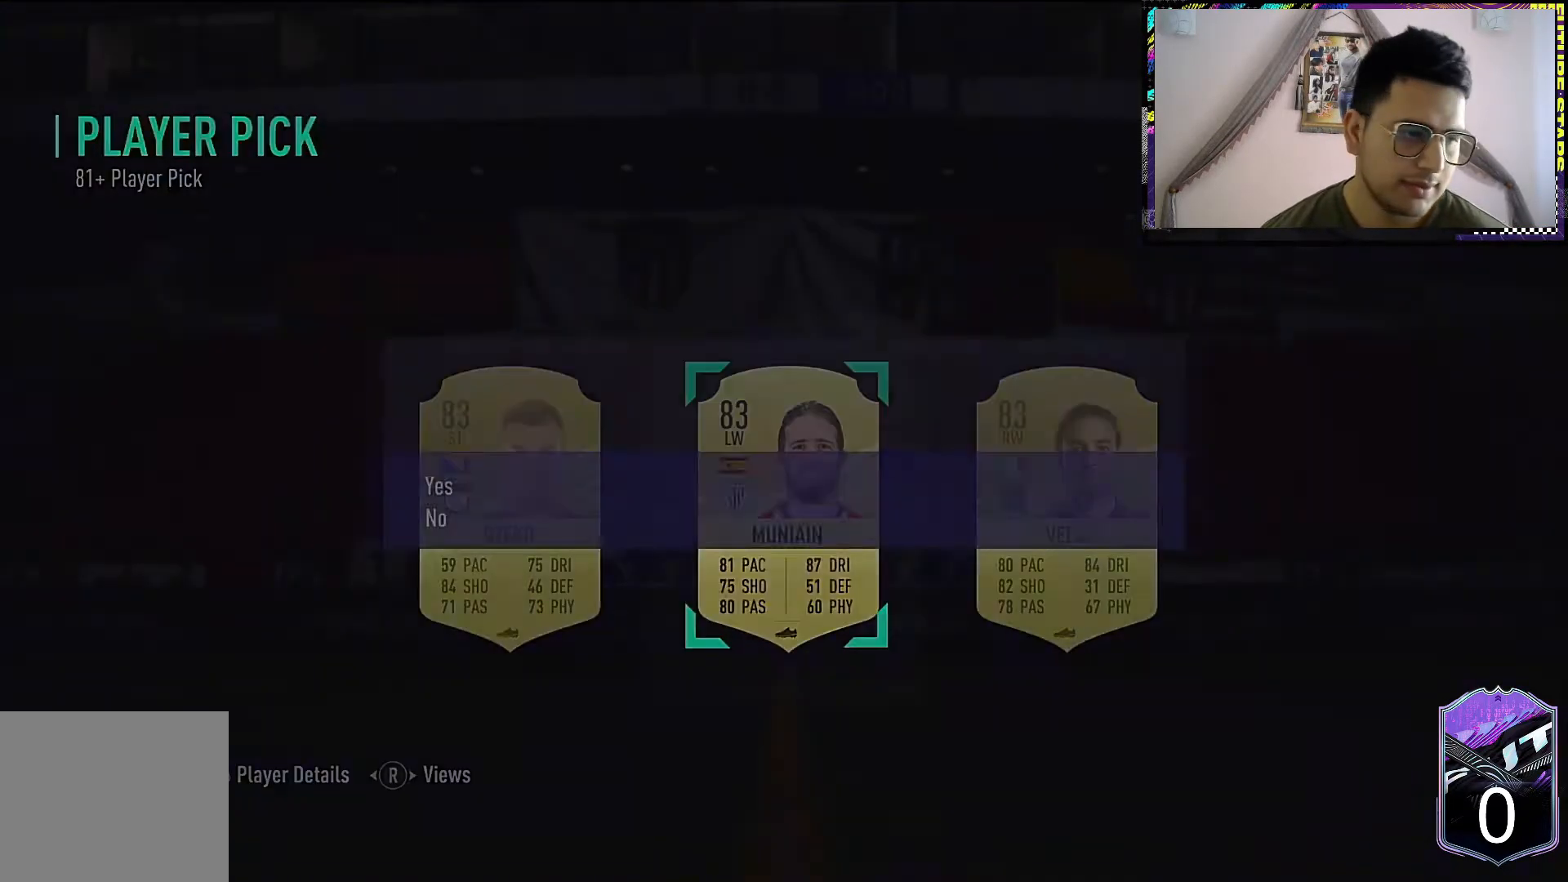
{"buttons": [], "left_stick": "center", "right_stick": "center", "events": []}
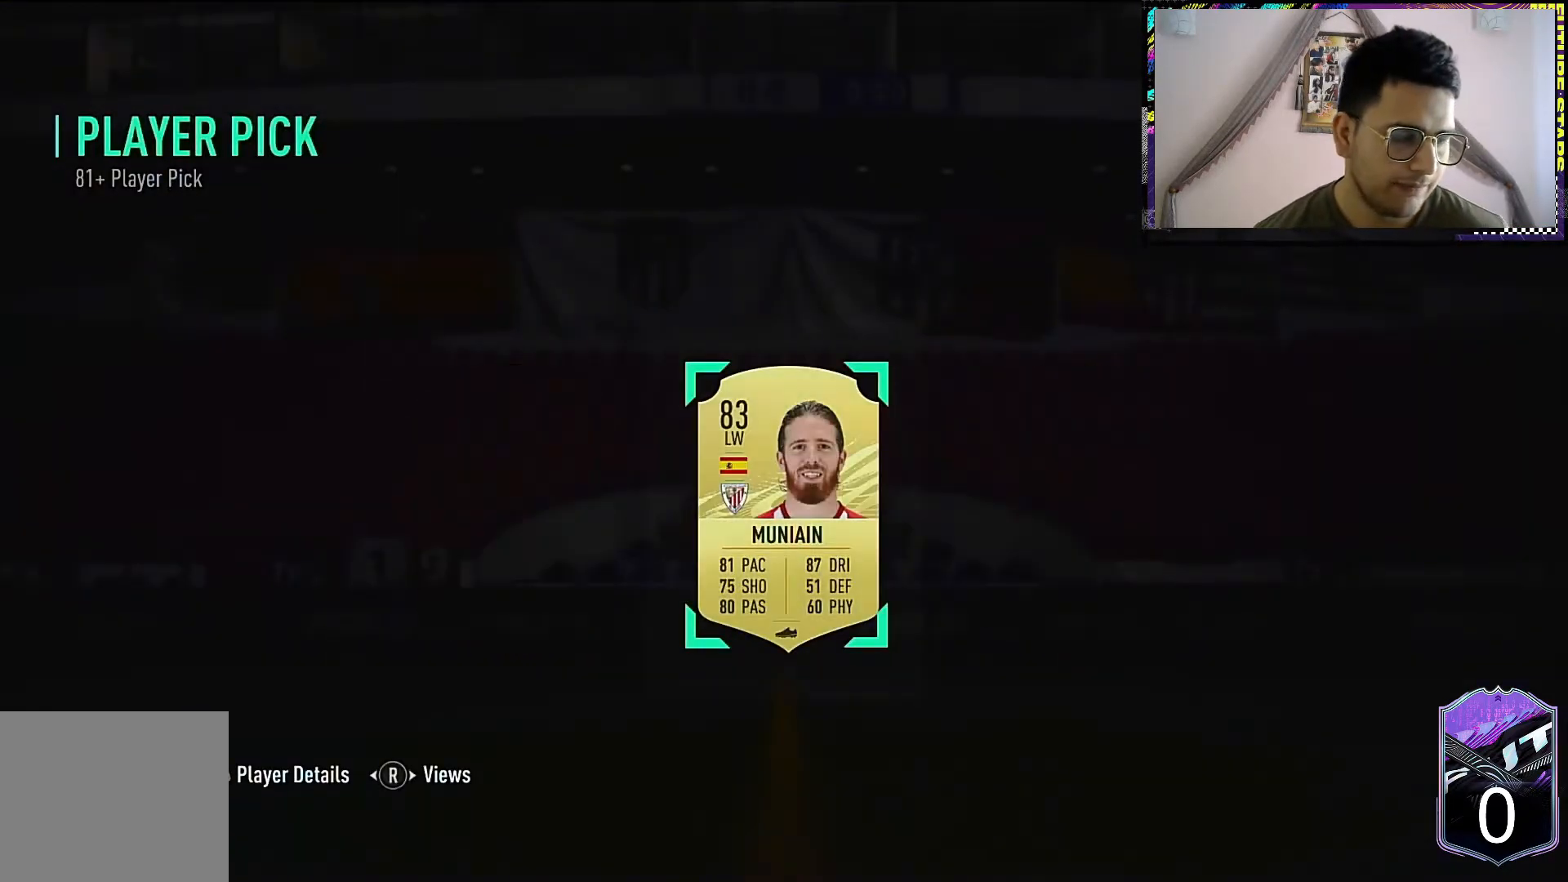
{"buttons": [], "left_stick": "center", "right_stick": "center", "events": []}
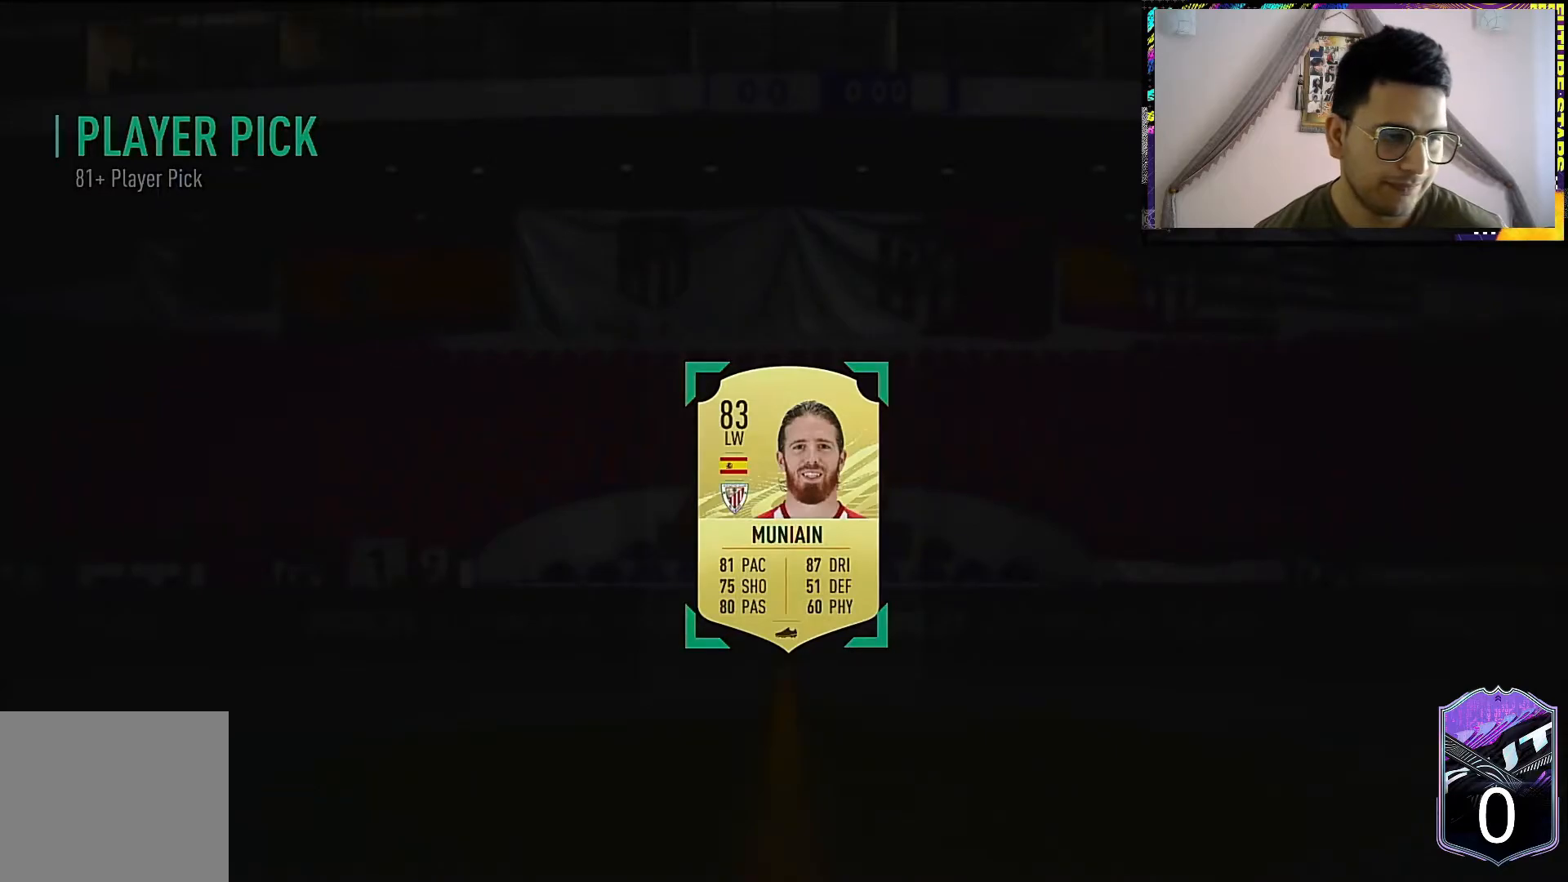
{"buttons": [], "left_stick": "center", "right_stick": "center", "events": []}
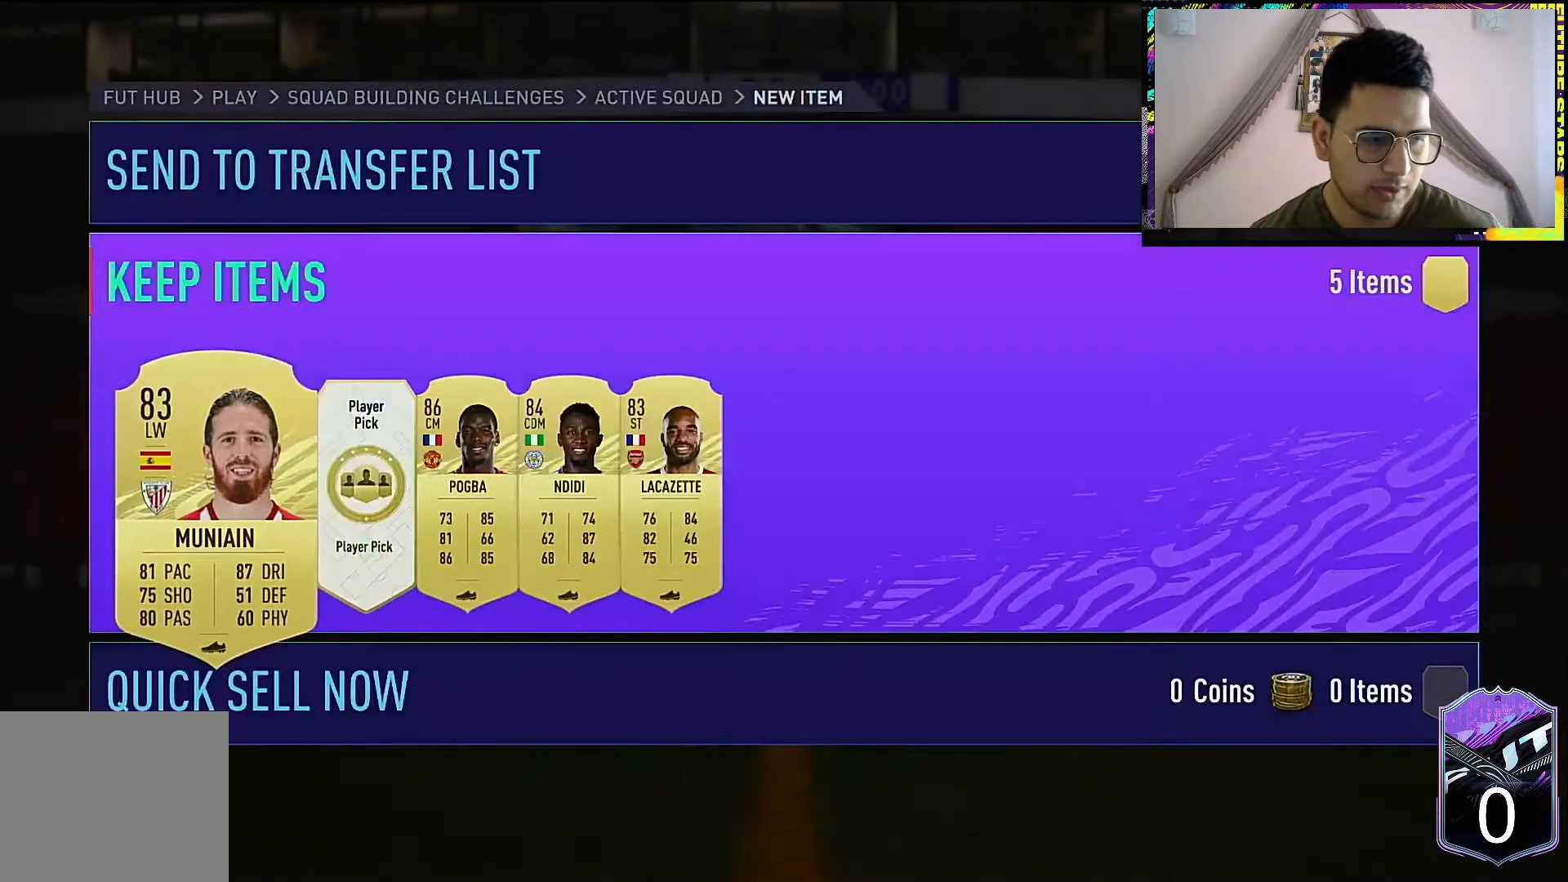
{"buttons": [], "left_stick": "center", "right_stick": "center", "events": []}
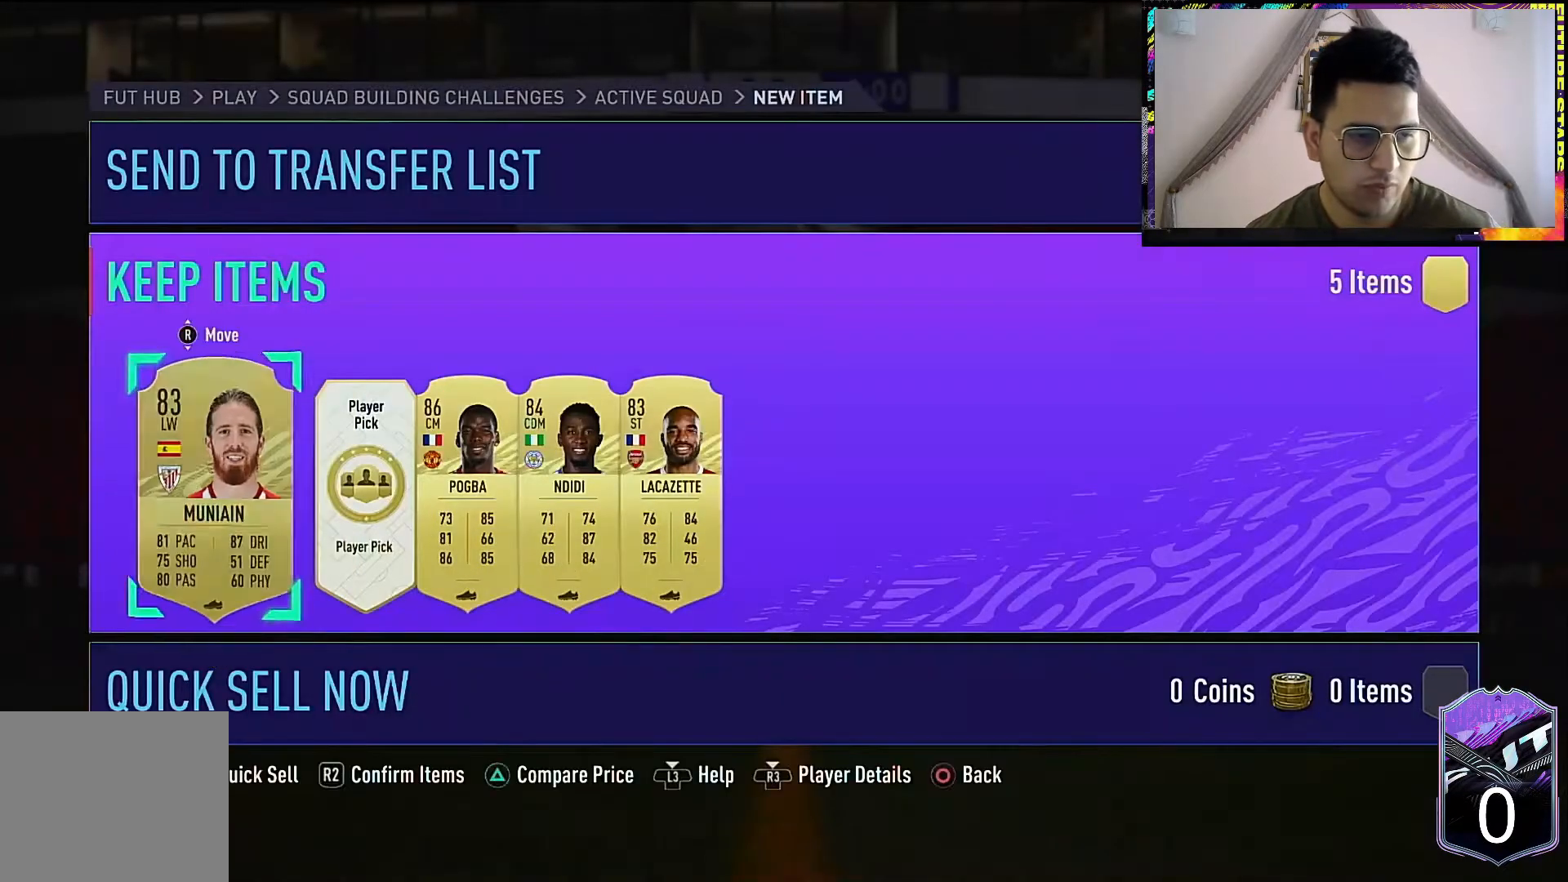
{"buttons": [], "left_stick": "center", "right_stick": "center", "events": []}
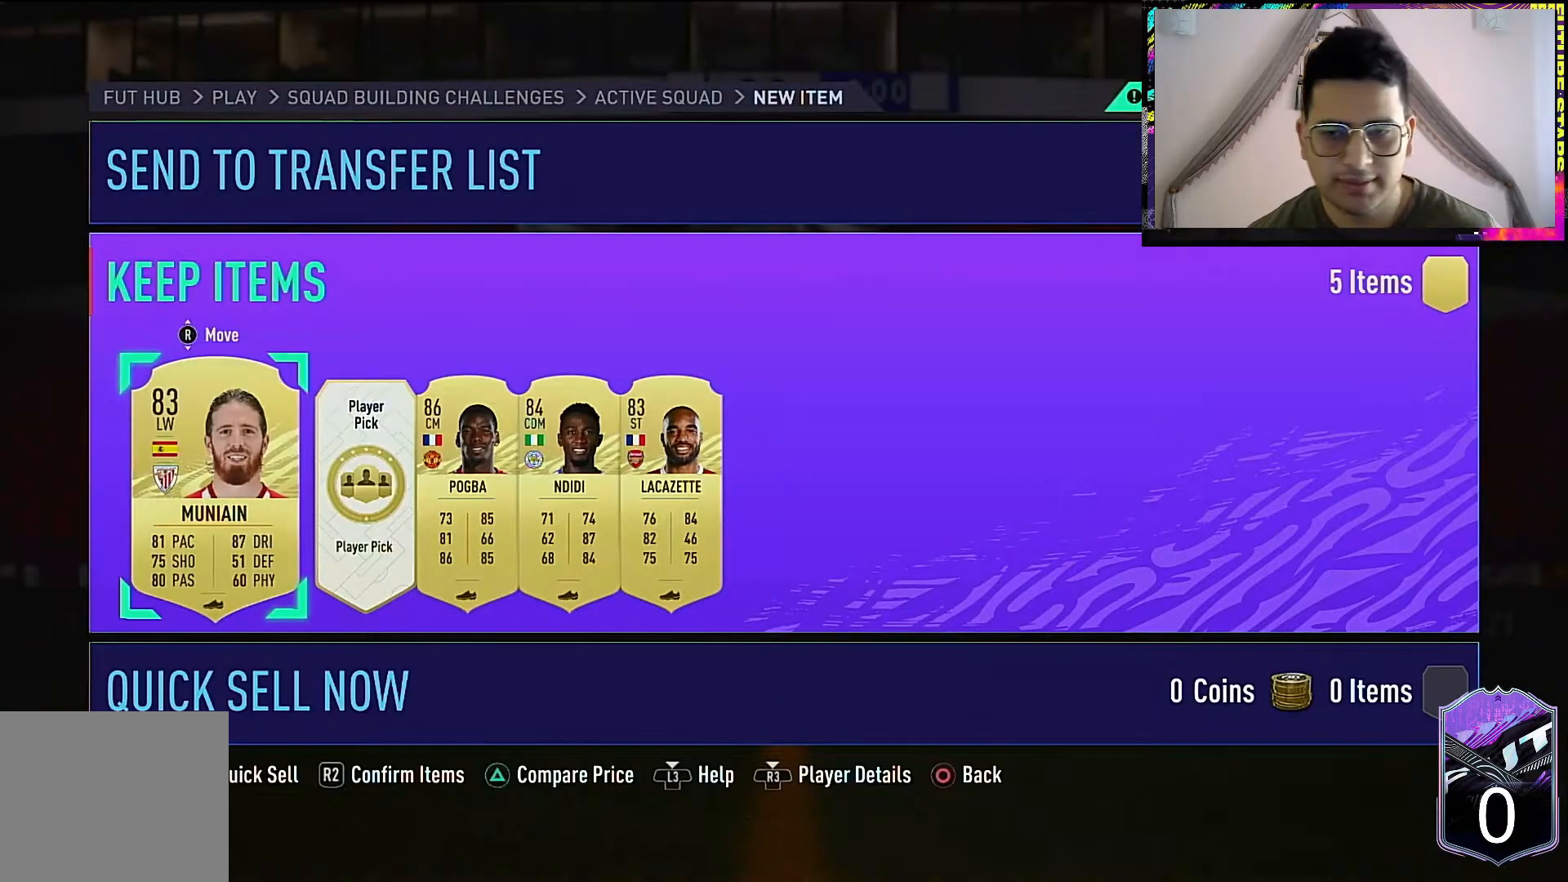
{"buttons": [], "left_stick": "center", "right_stick": "center", "events": [[150, "left_stick", "right"], [500, "left_stick", "center"]]}